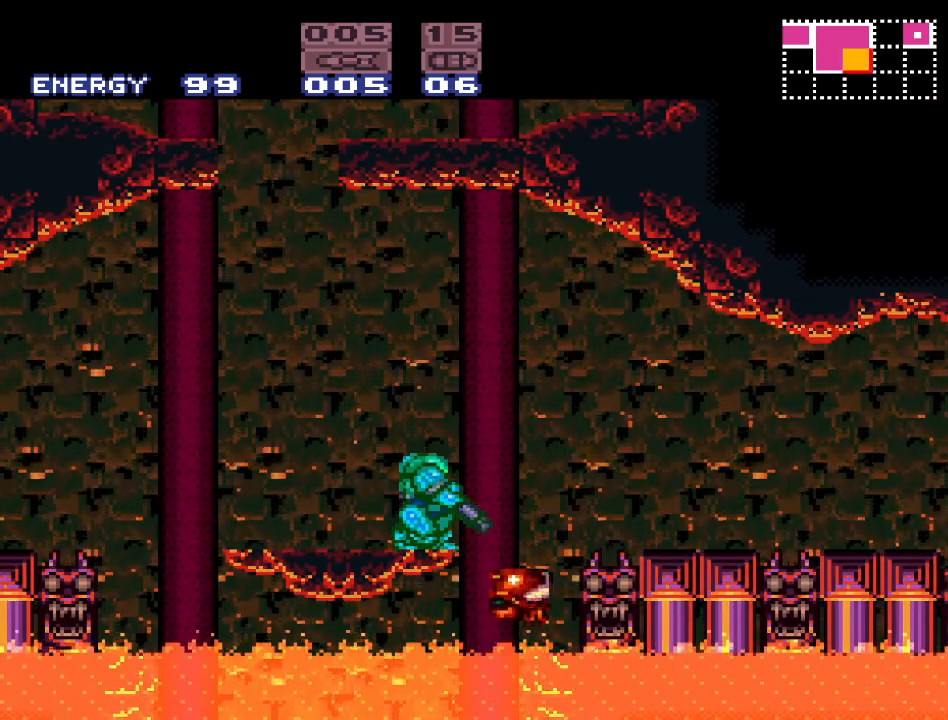
Gameplay with a controller (Nintendo layout); each line is a JSON object with the inputs held at the frame after it. "events" lists button and stick changes between this image and that frame as [ms after this image, input, new state], when the widget could be followed in between. Not read: L3 R3.
{"buttons": ["L1"], "events": [[317, "A", "down"], [433, "A", "up"]]}
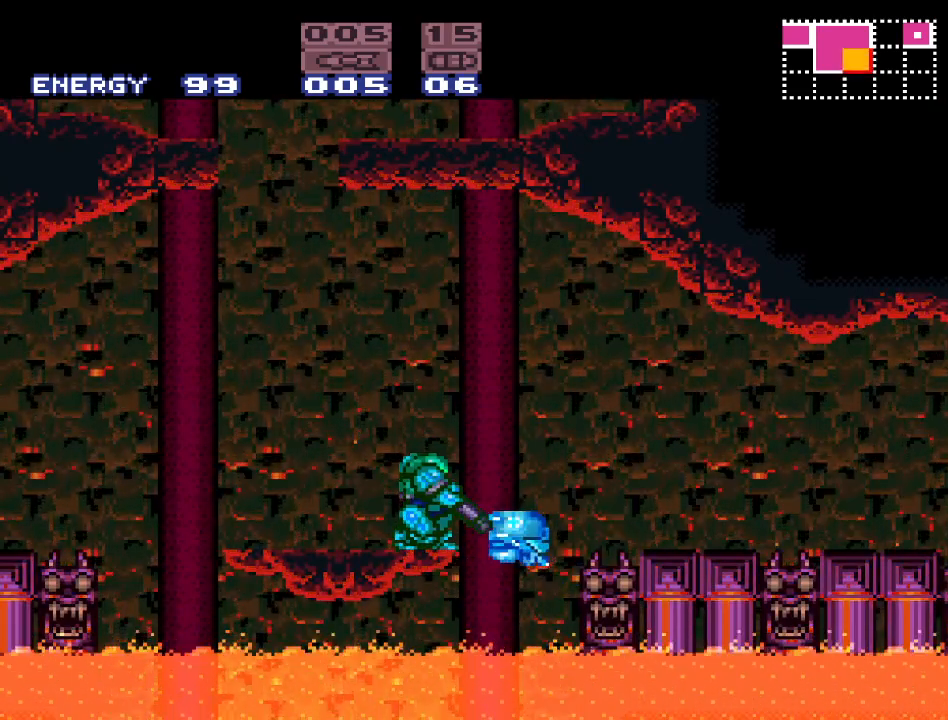
{"buttons": [], "events": [[67, "A", "down"], [200, "A", "up"], [283, "L1", "up"], [367, "DPAD_RIGHT", "down"], [450, "DPAD_RIGHT", "up"]]}
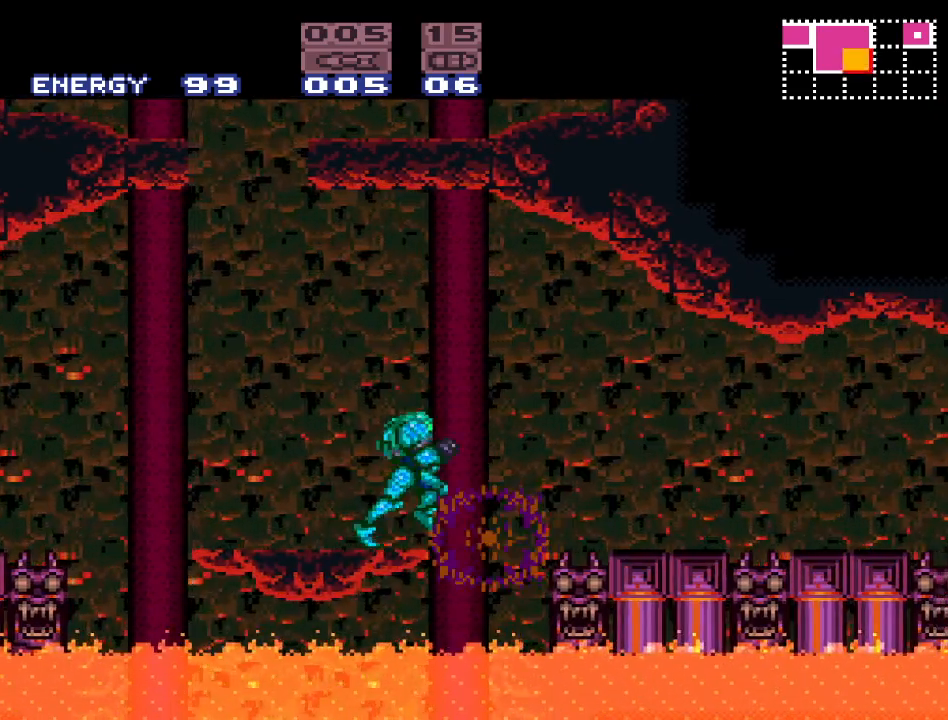
{"buttons": [], "events": [[350, "DPAD_RIGHT", "down"], [417, "DPAD_RIGHT", "up"]]}
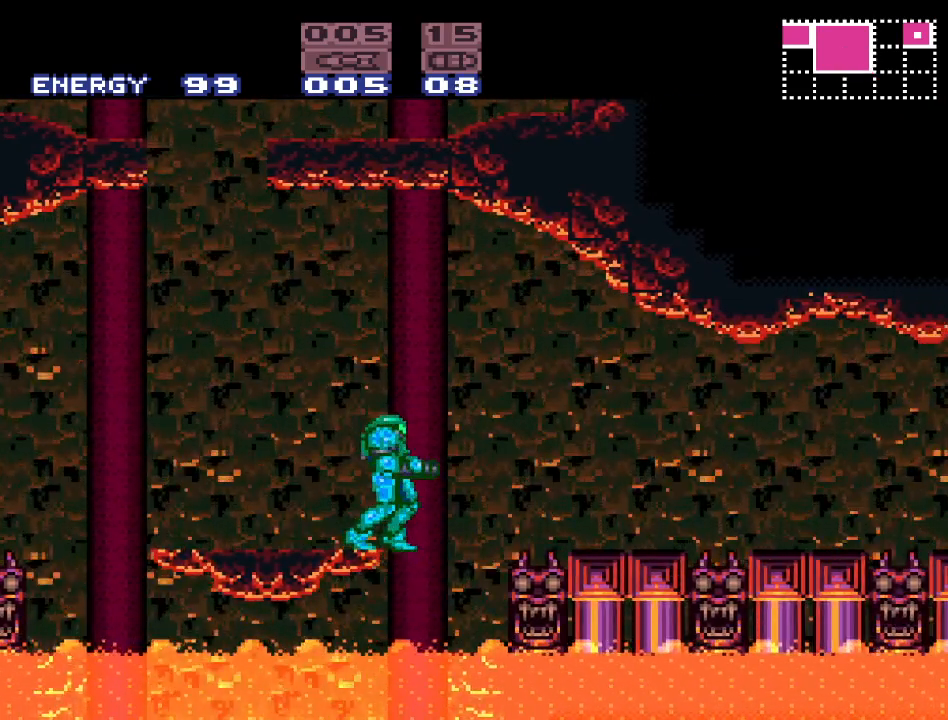
{"buttons": ["DPAD_DOWN"], "events": [[500, "DPAD_DOWN", "down"]]}
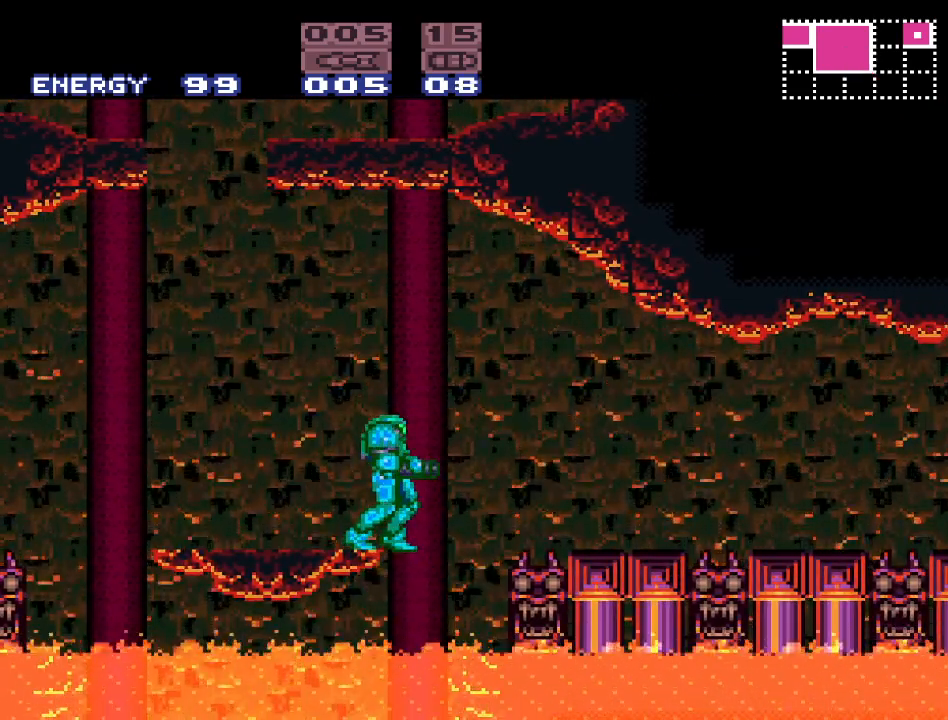
{"buttons": ["L1"], "events": [[100, "DPAD_DOWN", "up"], [100, "L1", "down"]]}
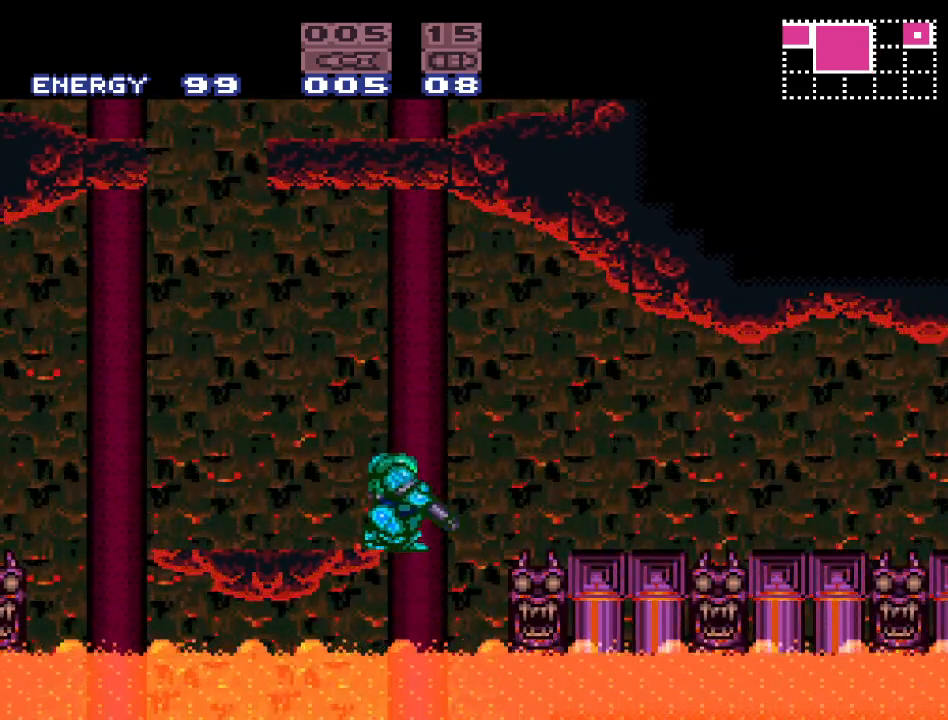
{"buttons": ["L1"], "events": []}
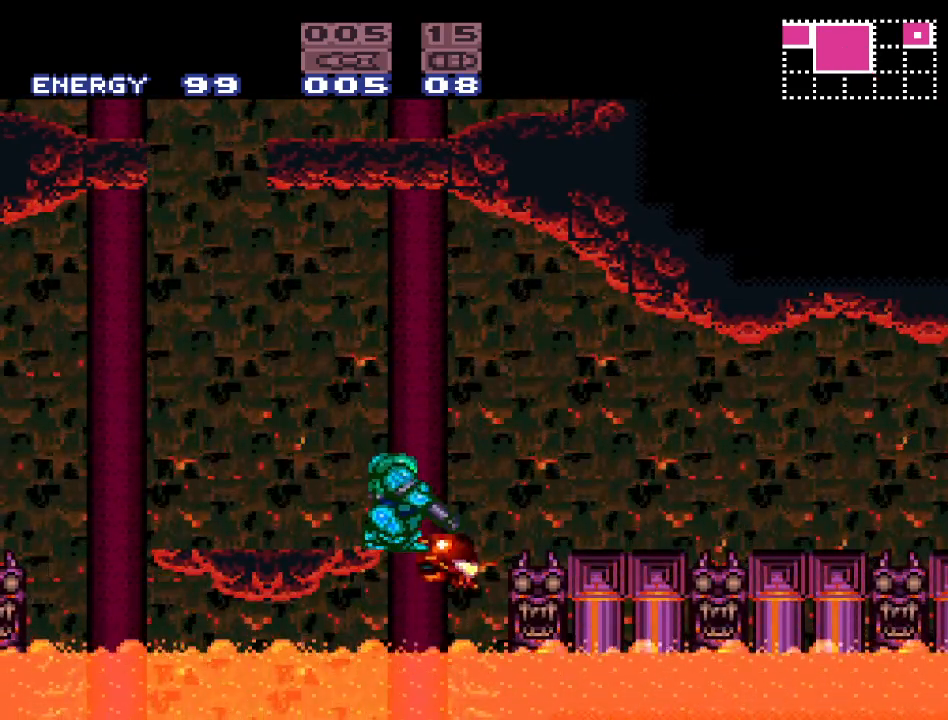
{"buttons": ["A", "L1"], "events": [[133, "A", "down"], [250, "A", "up"], [417, "A", "down"]]}
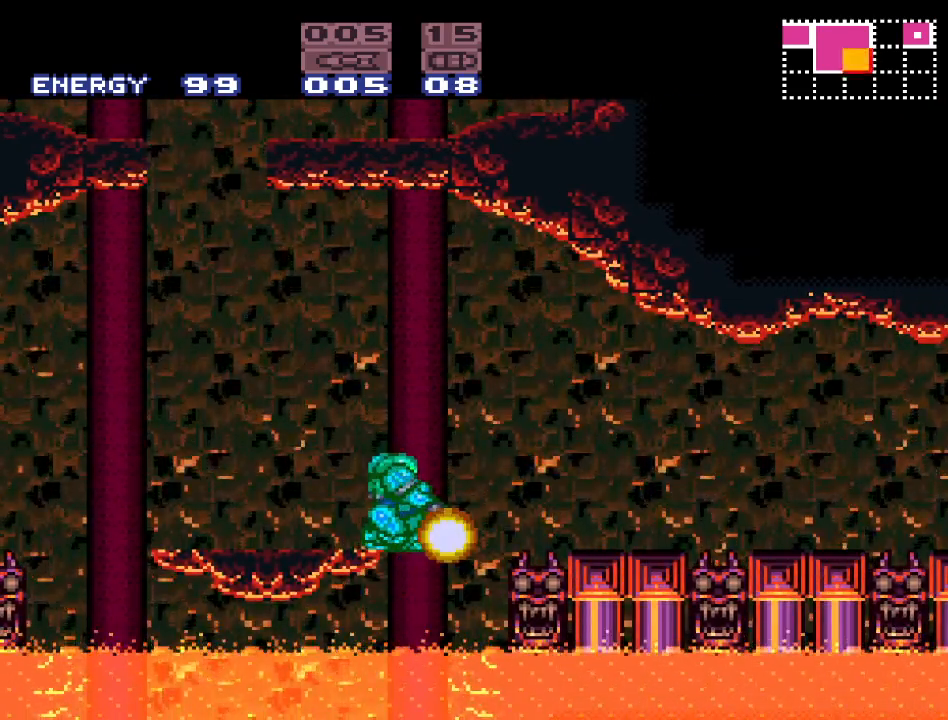
{"buttons": ["L1"], "events": [[67, "A", "up"]]}
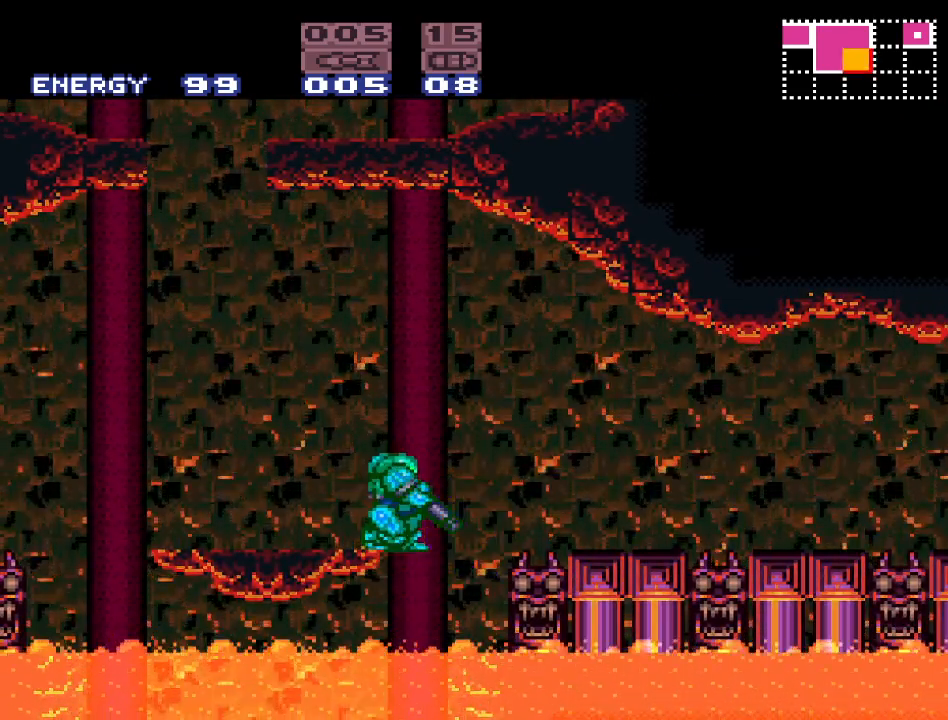
{"buttons": ["L1"], "events": []}
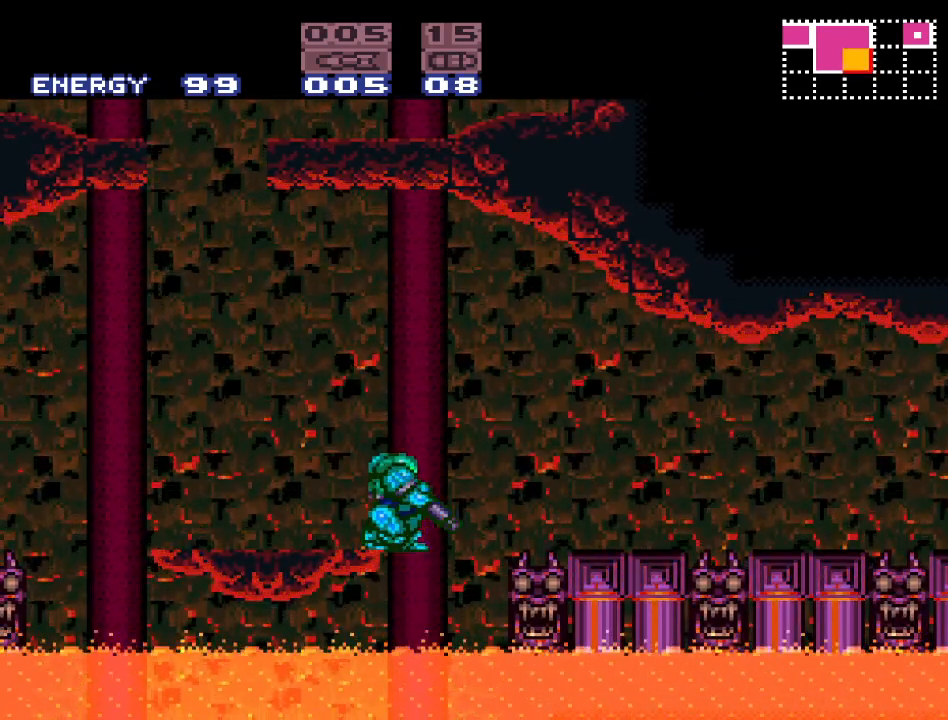
{"buttons": ["L1"], "events": []}
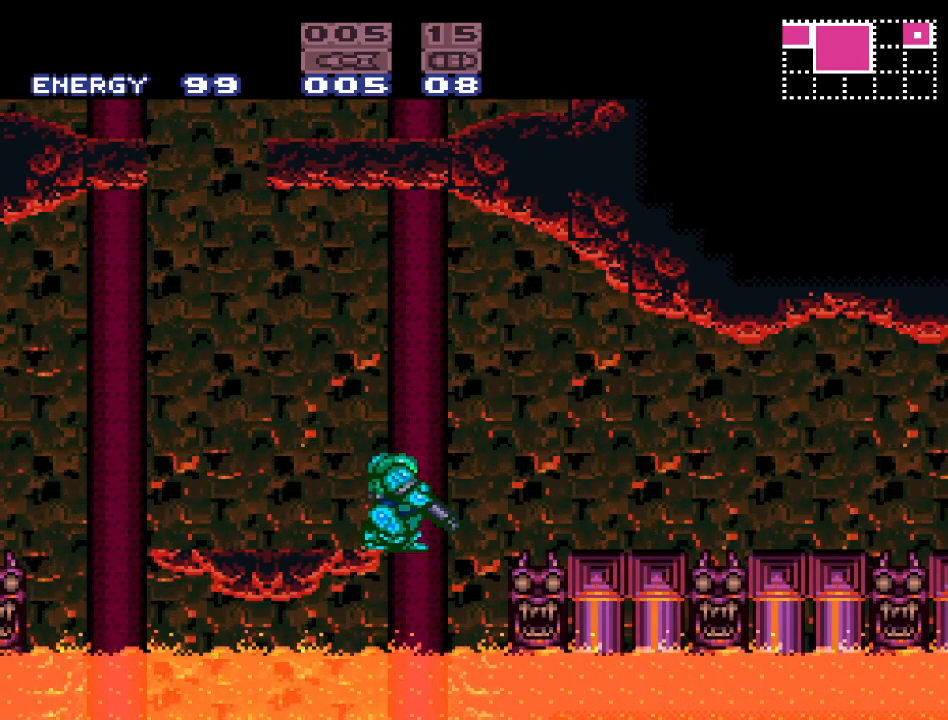
{"buttons": ["L1"], "events": []}
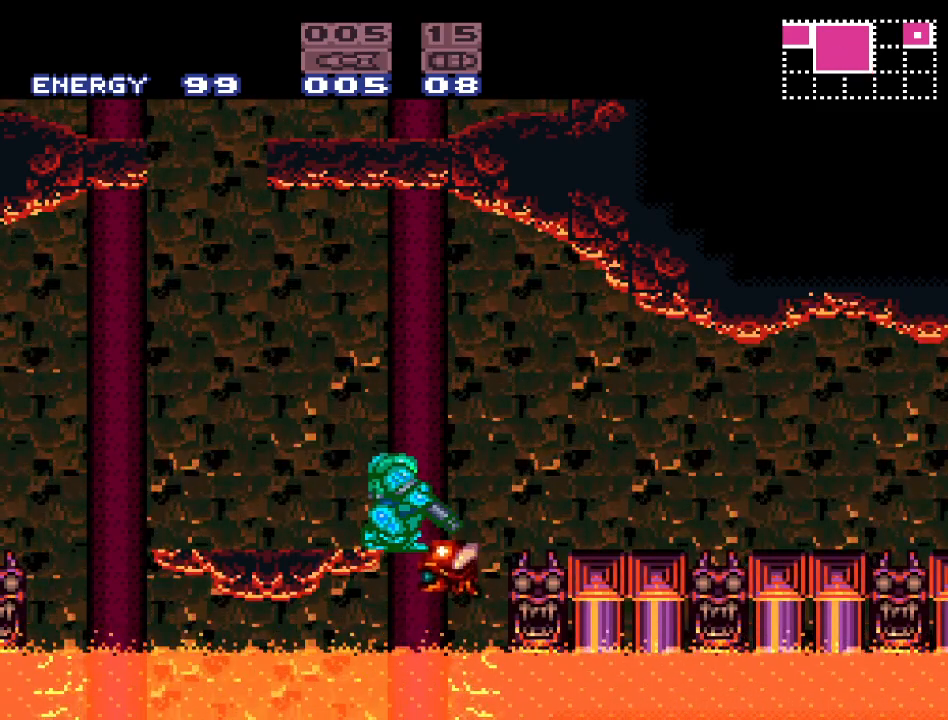
{"buttons": ["A", "L1"], "events": [[150, "A", "down"], [267, "A", "up"], [383, "A", "down"]]}
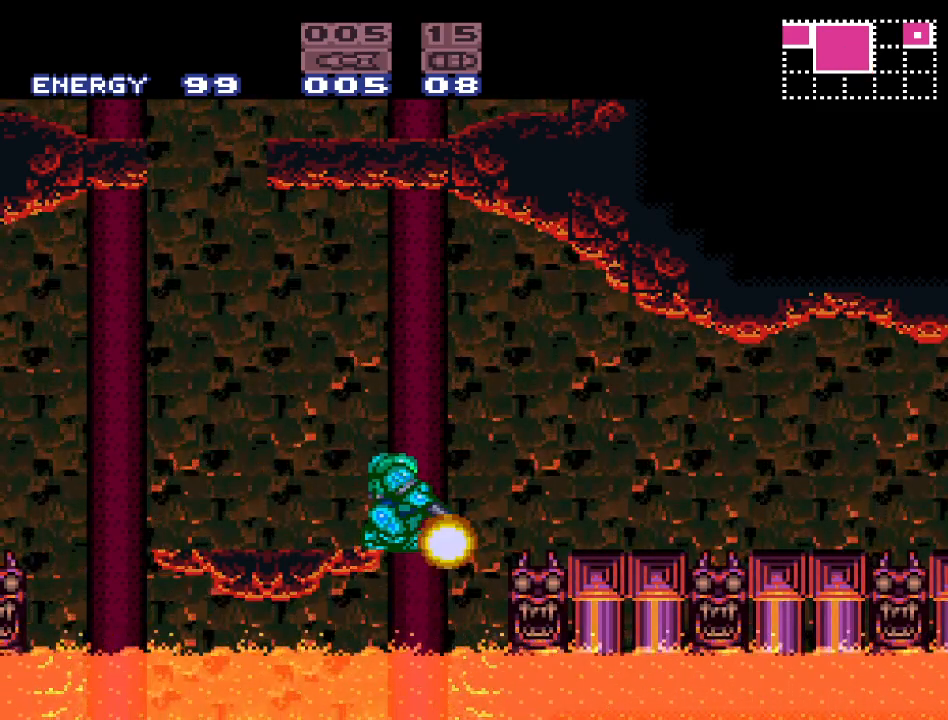
{"buttons": ["L1"], "events": [[17, "A", "up"]]}
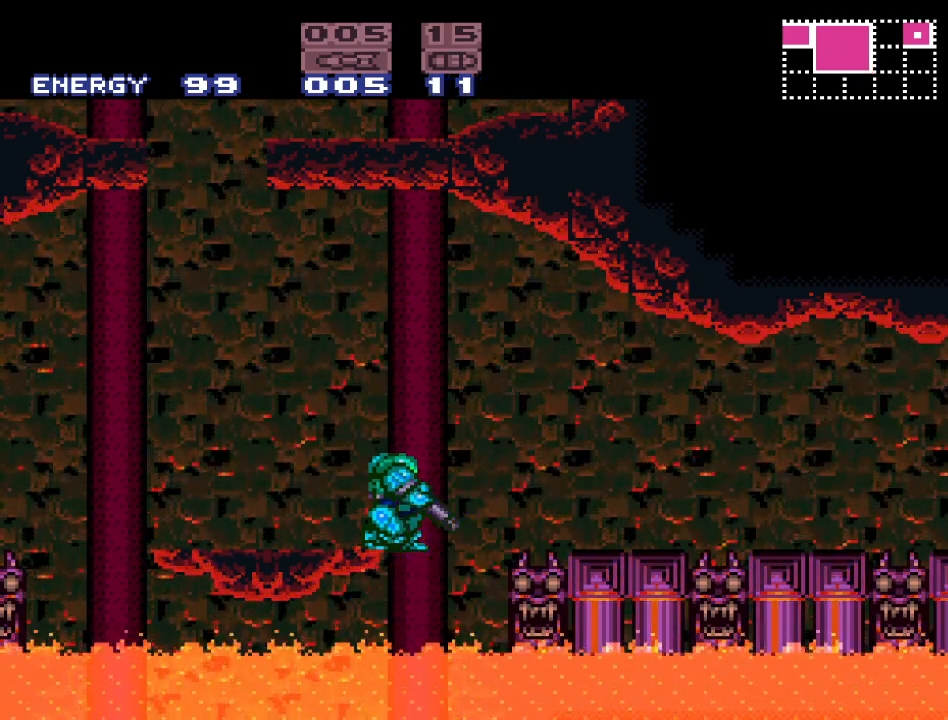
{"buttons": ["L1"], "events": []}
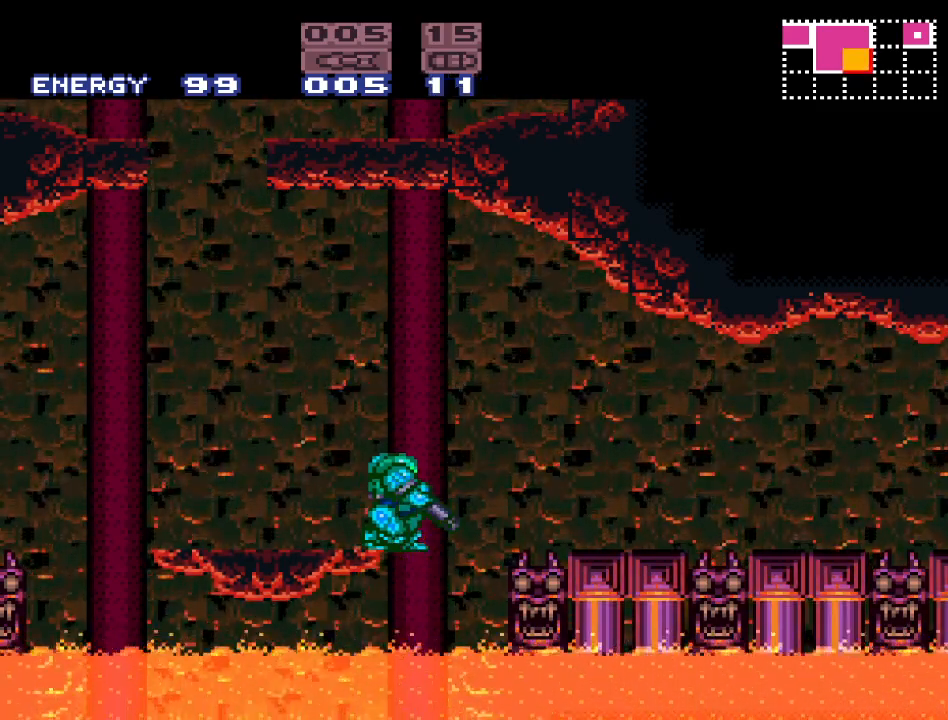
{"buttons": ["L1"], "events": []}
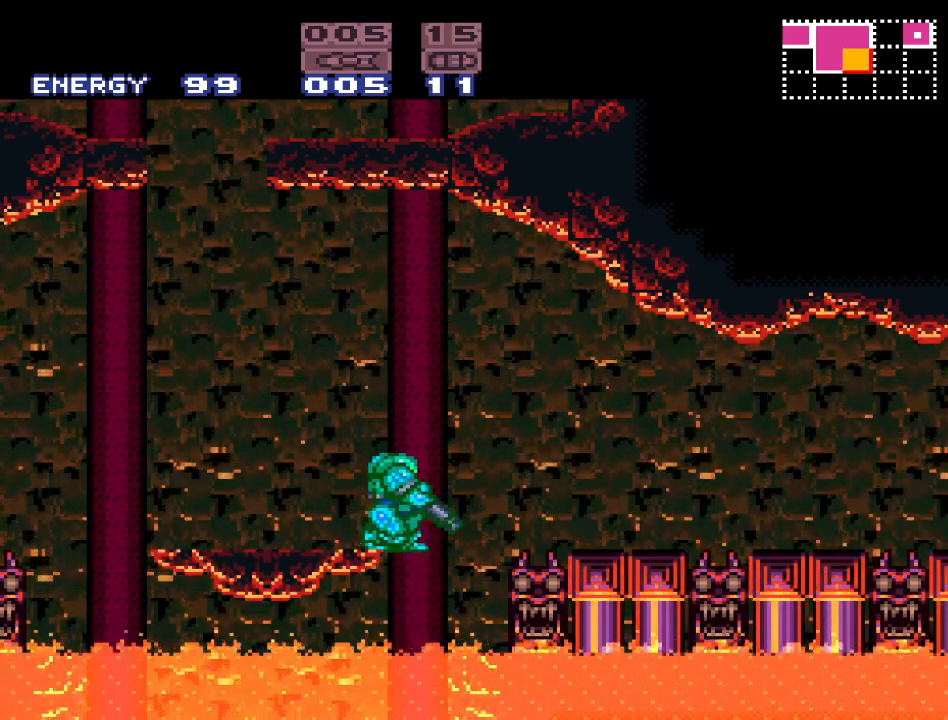
{"buttons": ["L1"], "events": []}
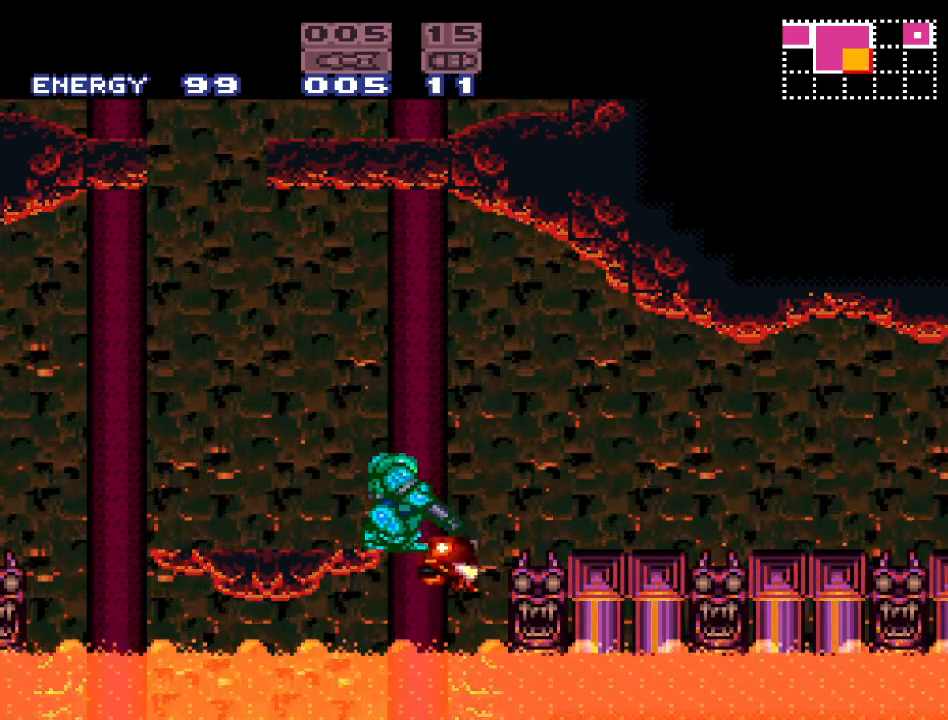
{"buttons": ["L1"], "events": [[50, "A", "down"], [217, "A", "up"], [333, "A", "down"], [417, "A", "up"]]}
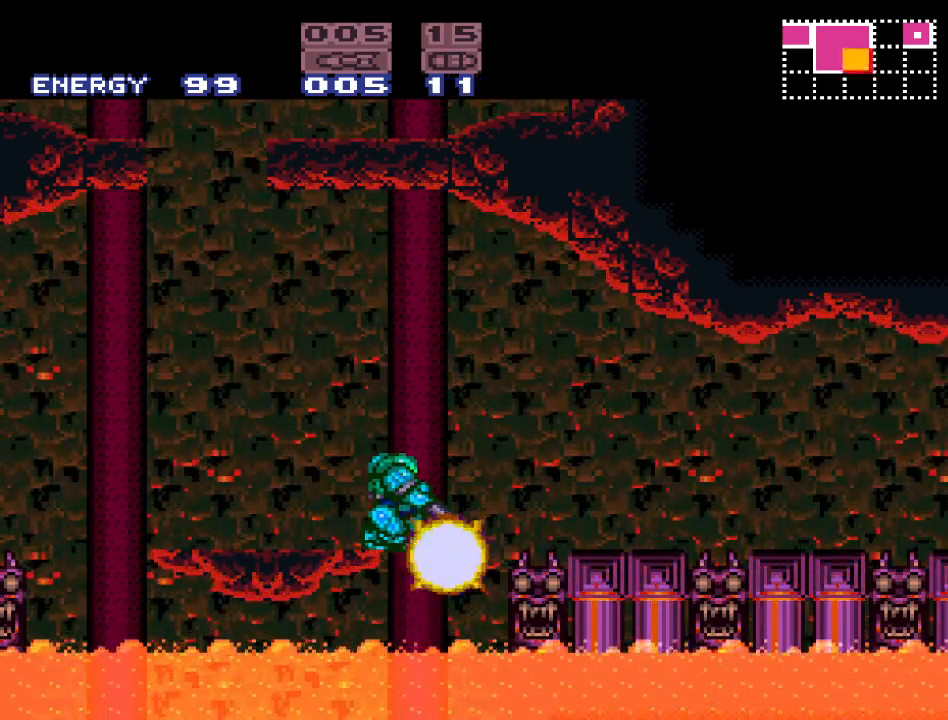
{"buttons": ["L1"], "events": []}
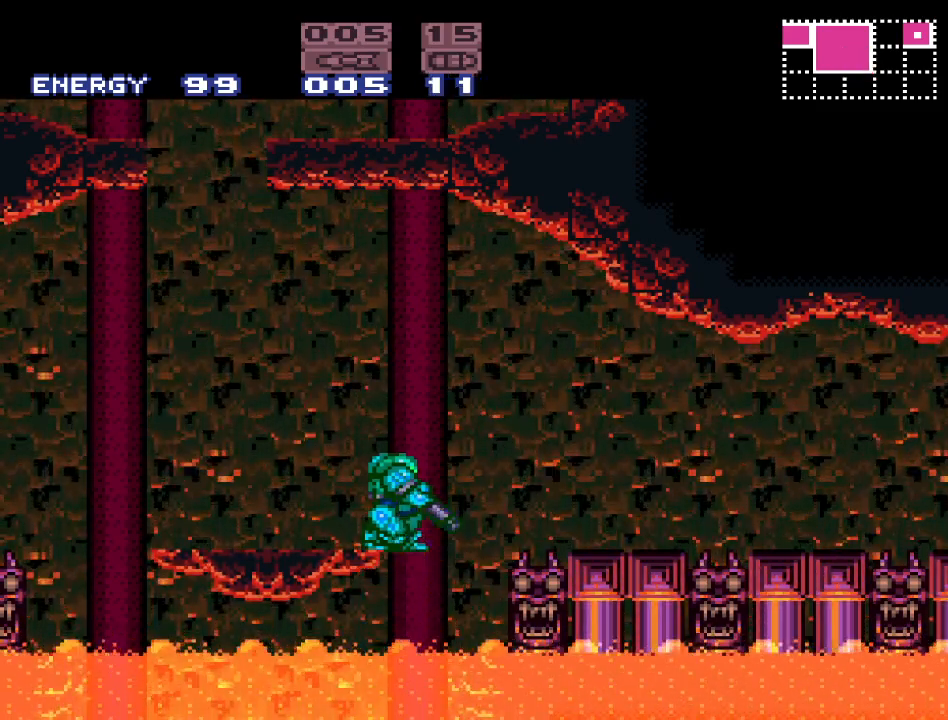
{"buttons": ["L1"], "events": []}
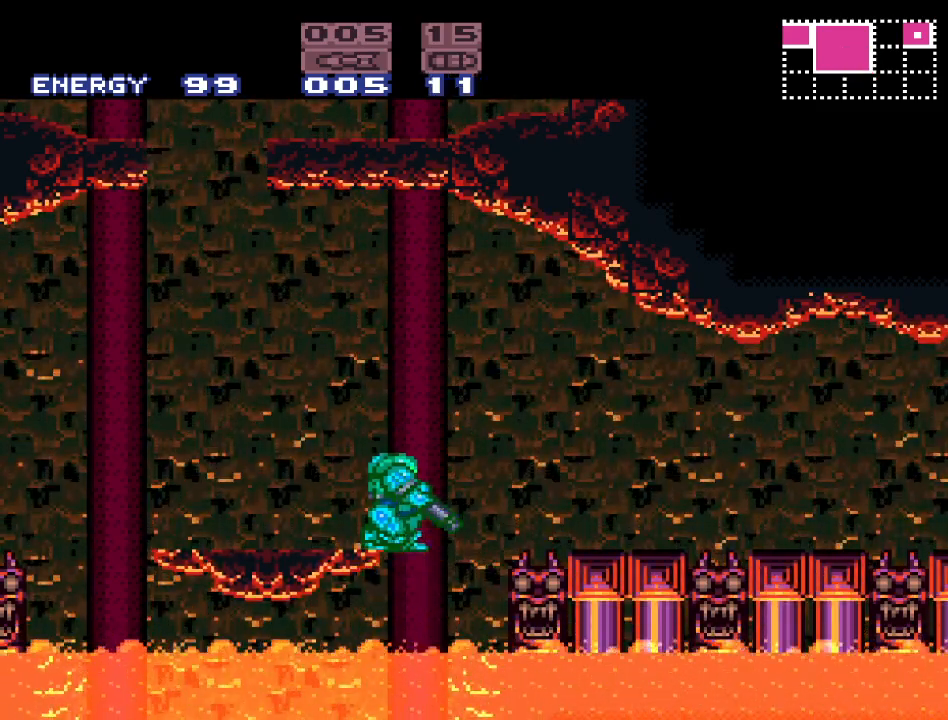
{"buttons": ["L1"], "events": []}
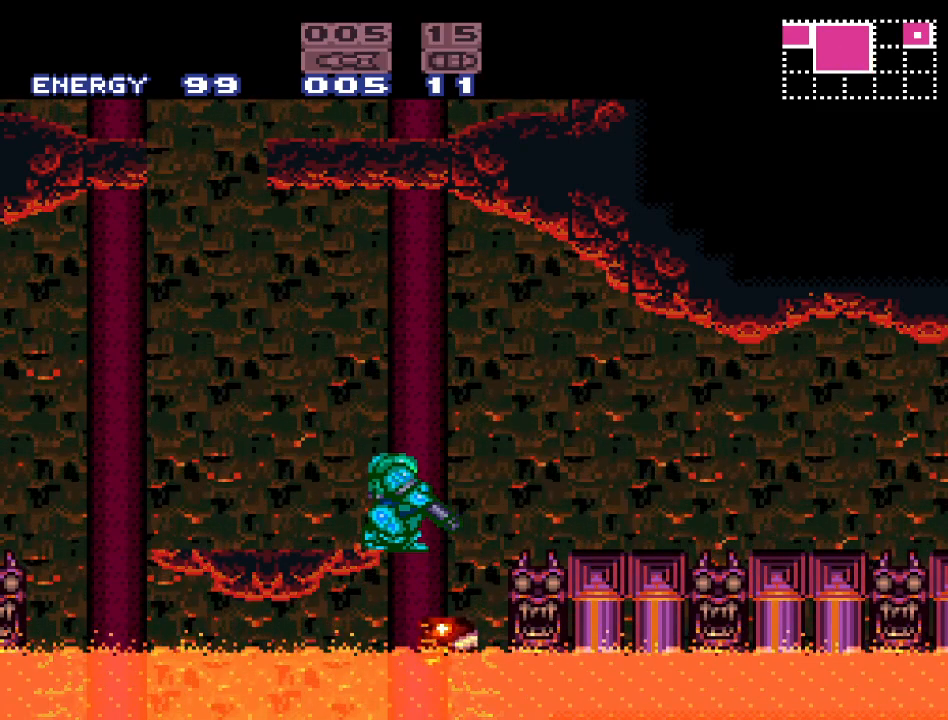
{"buttons": ["A", "L1"], "events": [[483, "A", "down"]]}
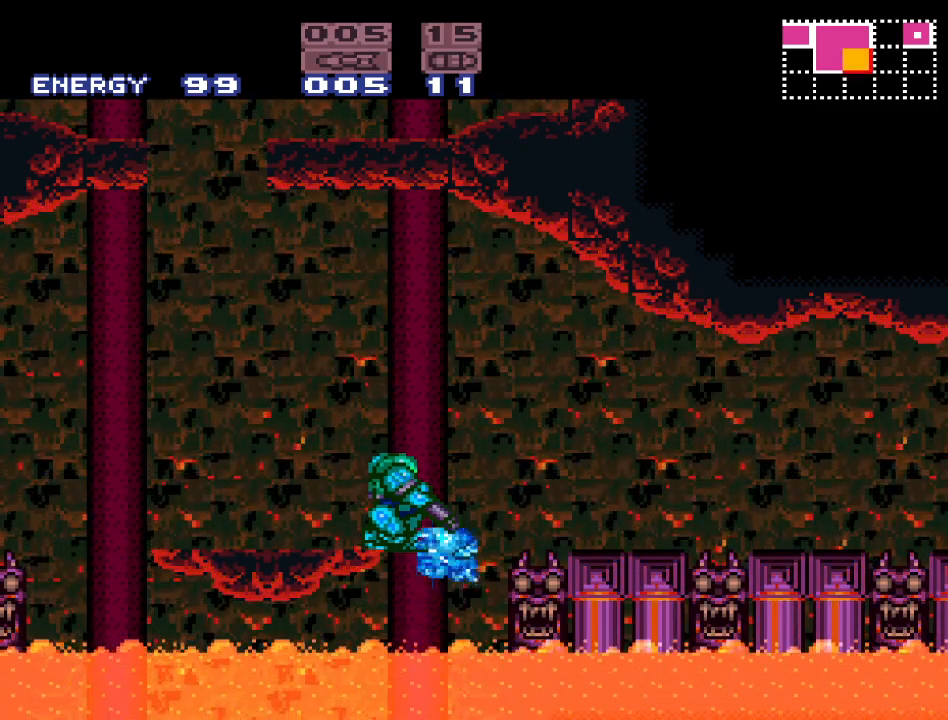
{"buttons": ["L1"], "events": [[117, "A", "up"], [233, "A", "down"], [333, "A", "up"]]}
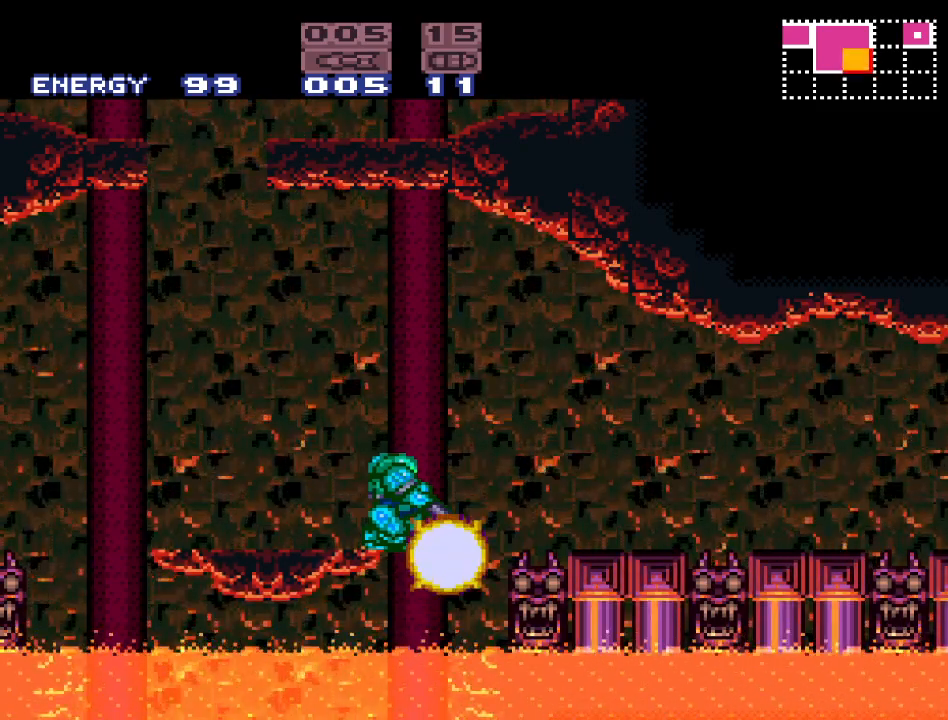
{"buttons": ["L1"], "events": []}
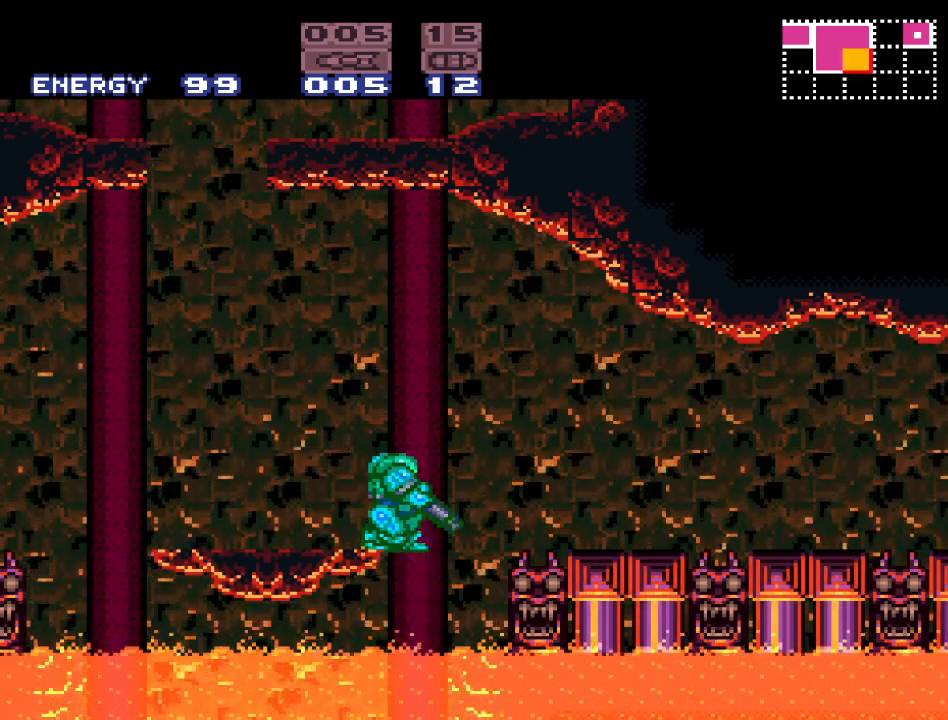
{"buttons": ["L1"], "events": []}
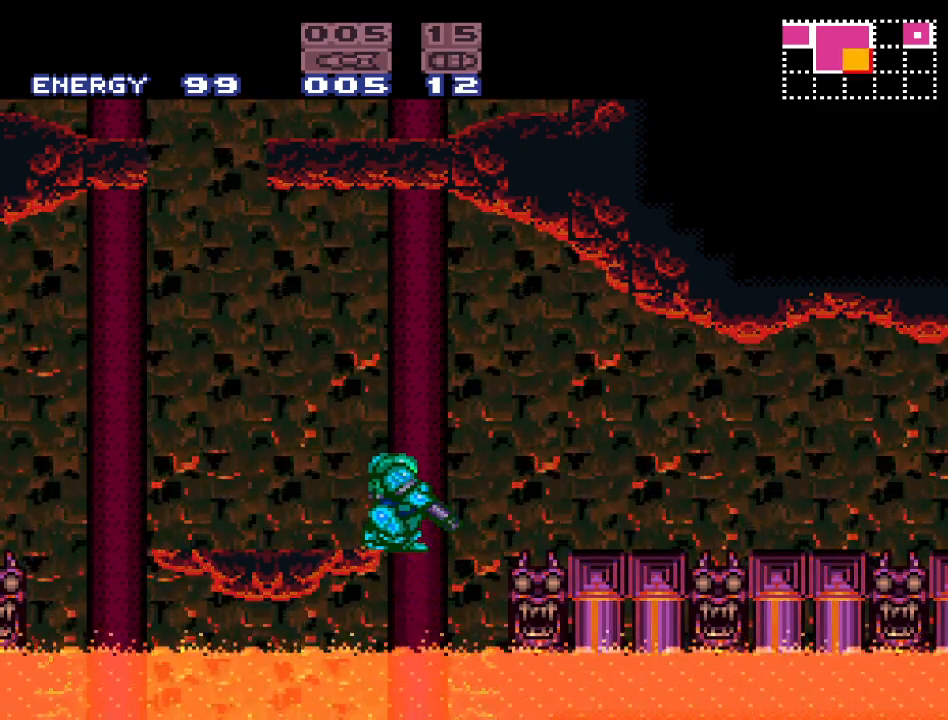
{"buttons": ["L1"], "events": []}
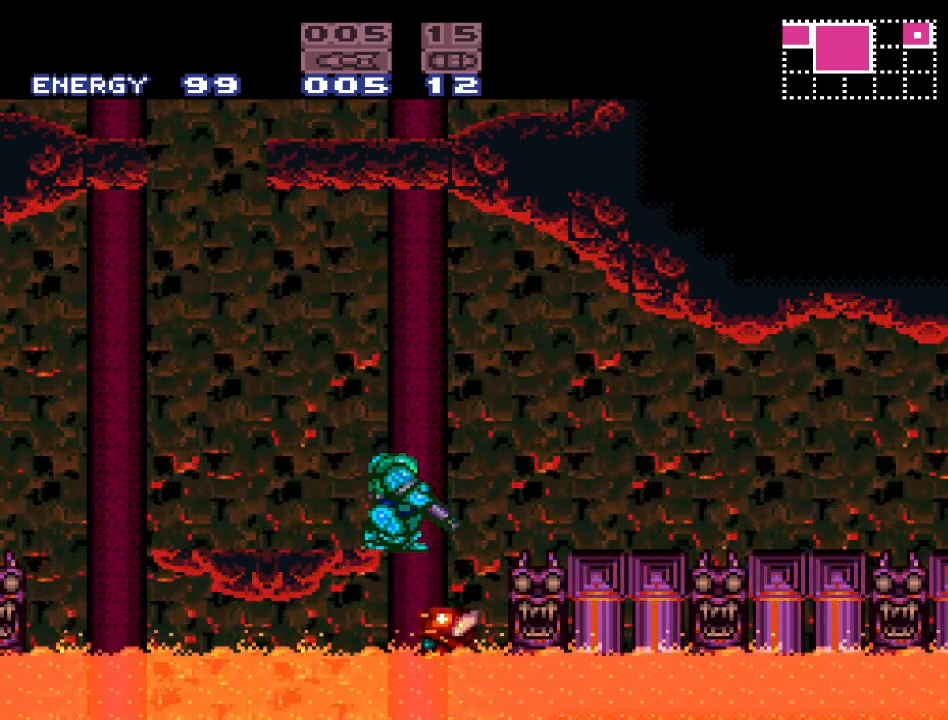
{"buttons": ["A", "L1"], "events": [[450, "A", "down"]]}
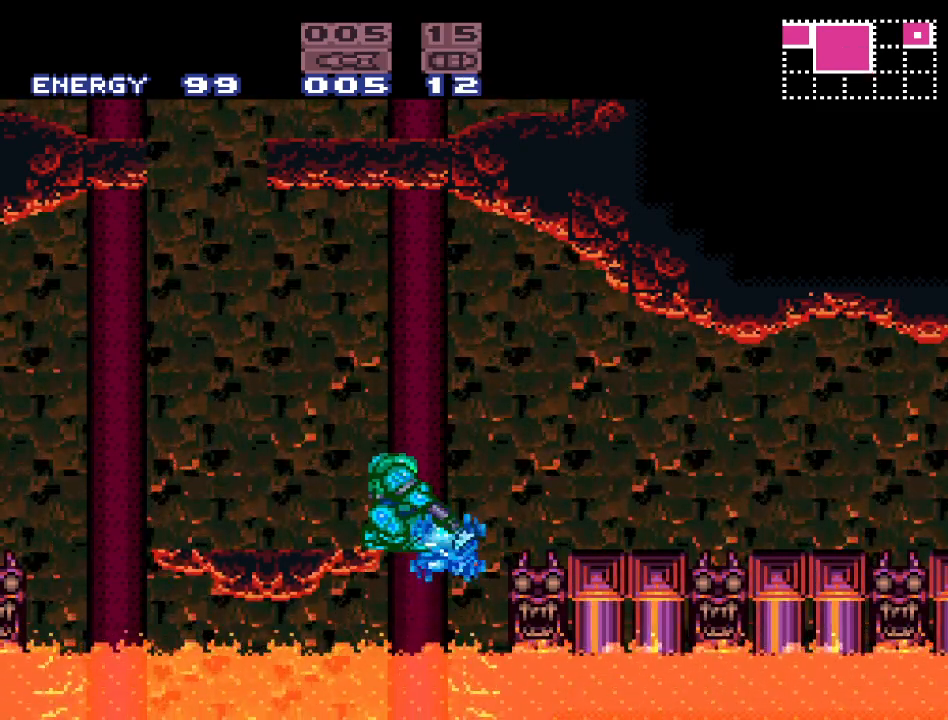
{"buttons": ["L1"], "events": [[117, "A", "up"], [200, "A", "down"], [367, "A", "up"]]}
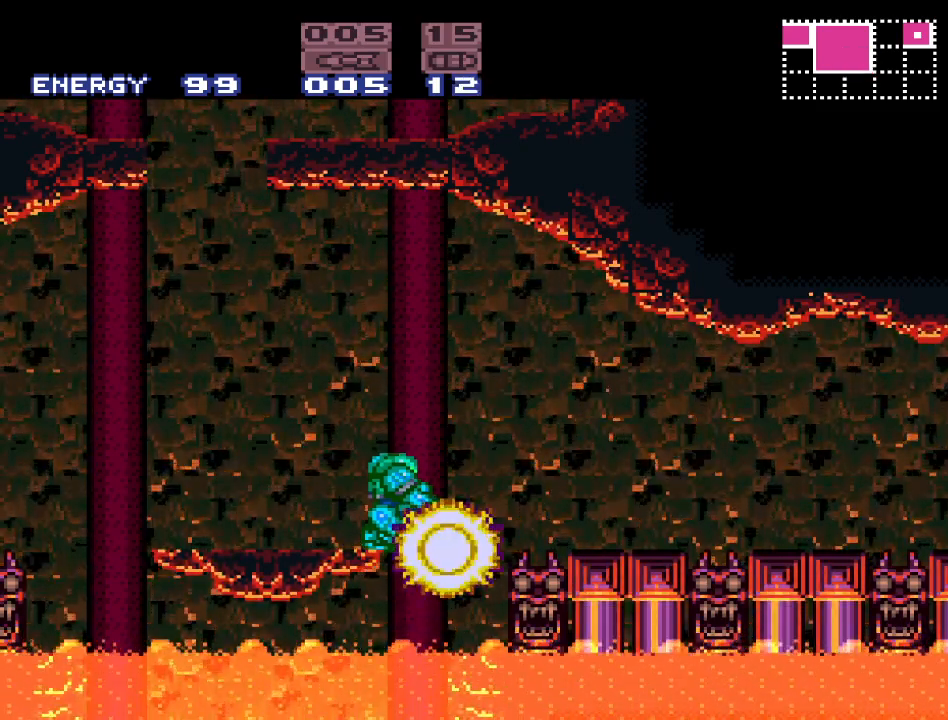
{"buttons": ["L1"], "events": []}
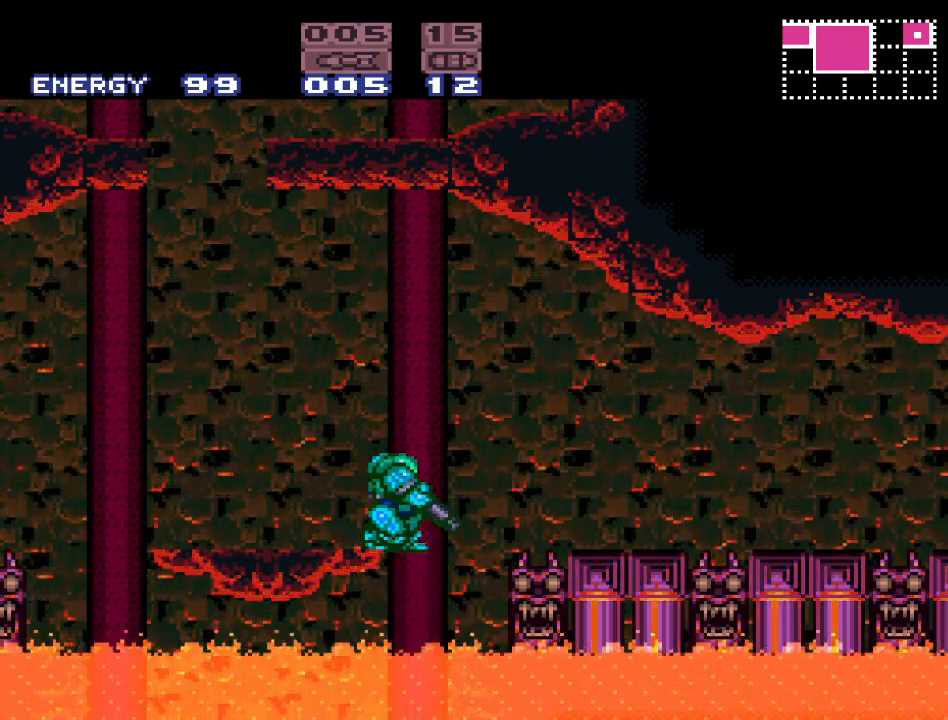
{"buttons": ["L1"], "events": []}
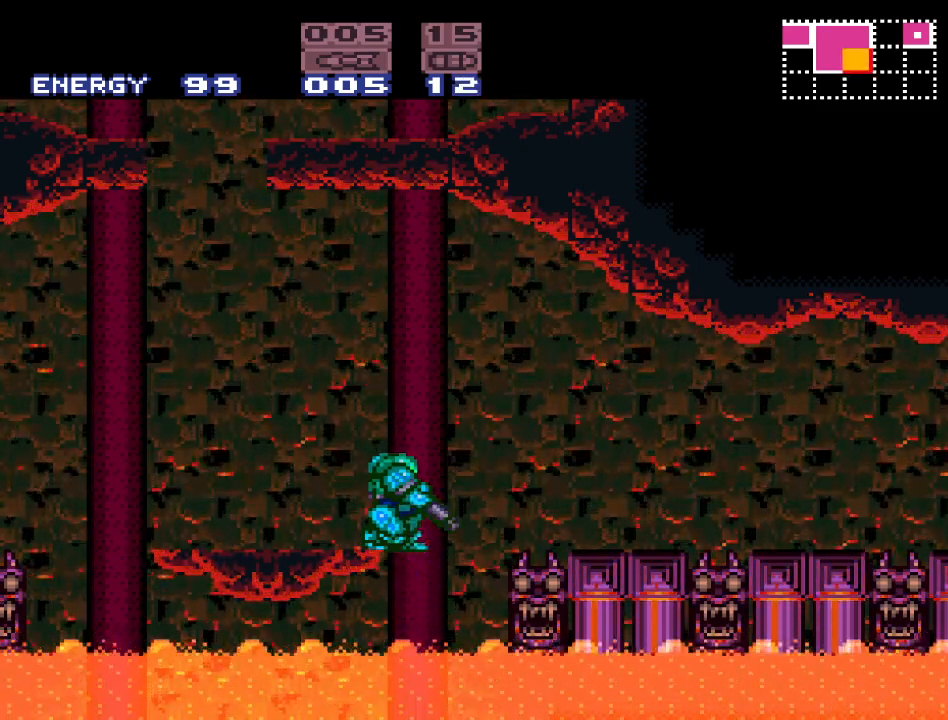
{"buttons": ["L1"], "events": []}